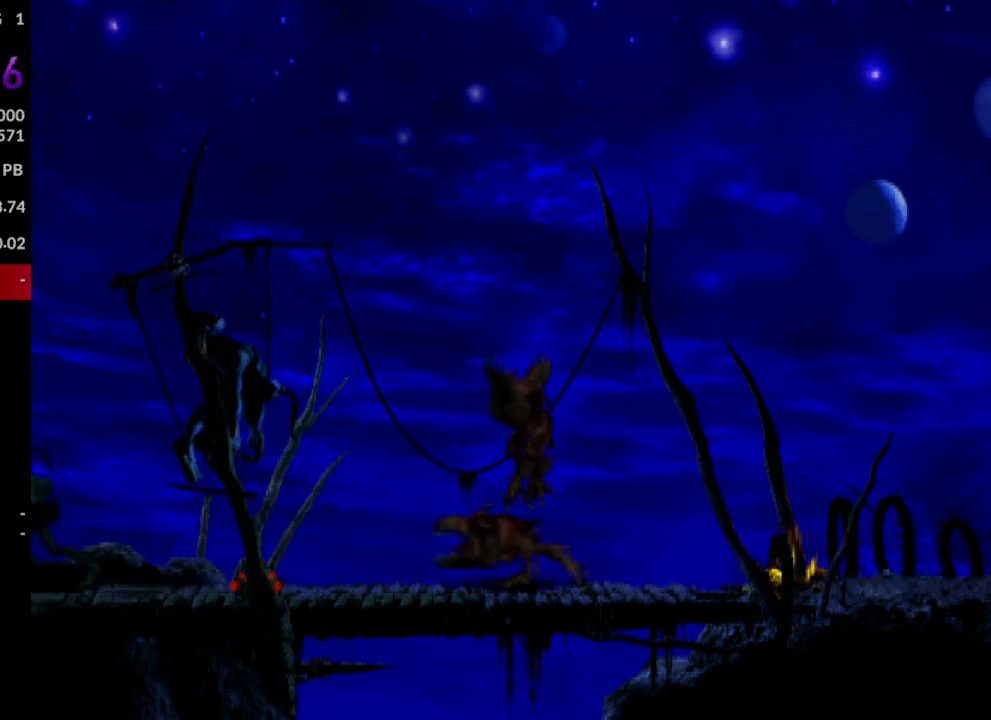
Gameplay with a controller (PlayStation layout); each line is a JSON object with the inputs held at the frame after it. "events" lists button and stick changes between this image and that frame as [ms after this image, input, new state], when the widget could be followed in between. Not read: left_stick right_stick.
{"buttons": ["R1", "DPAD_LEFT"], "events": []}
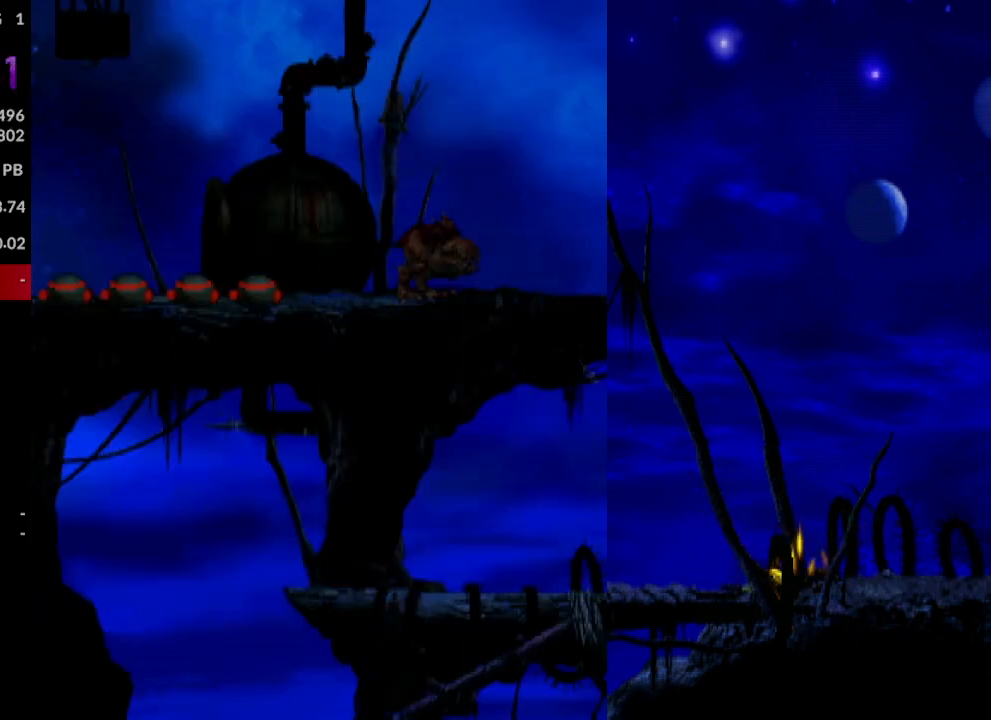
{"buttons": ["R1", "DPAD_LEFT"], "events": [[267, "TRIANGLE", "down"], [450, "TRIANGLE", "up"]]}
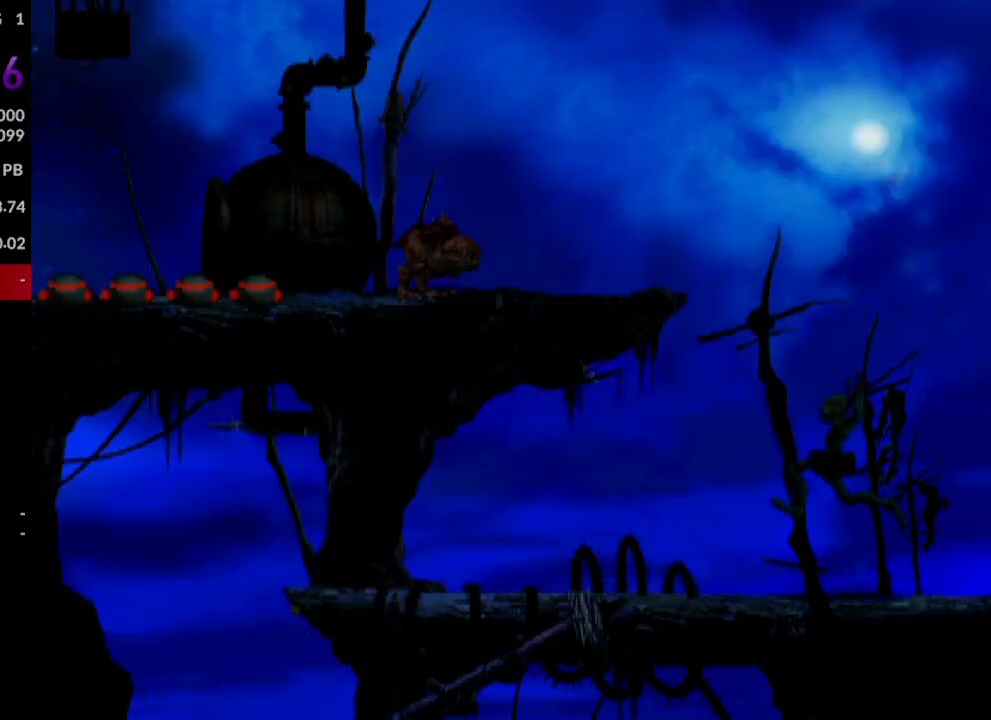
{"buttons": ["R1", "DPAD_UP"], "events": [[83, "DPAD_UP", "down"], [167, "DPAD_LEFT", "up"]]}
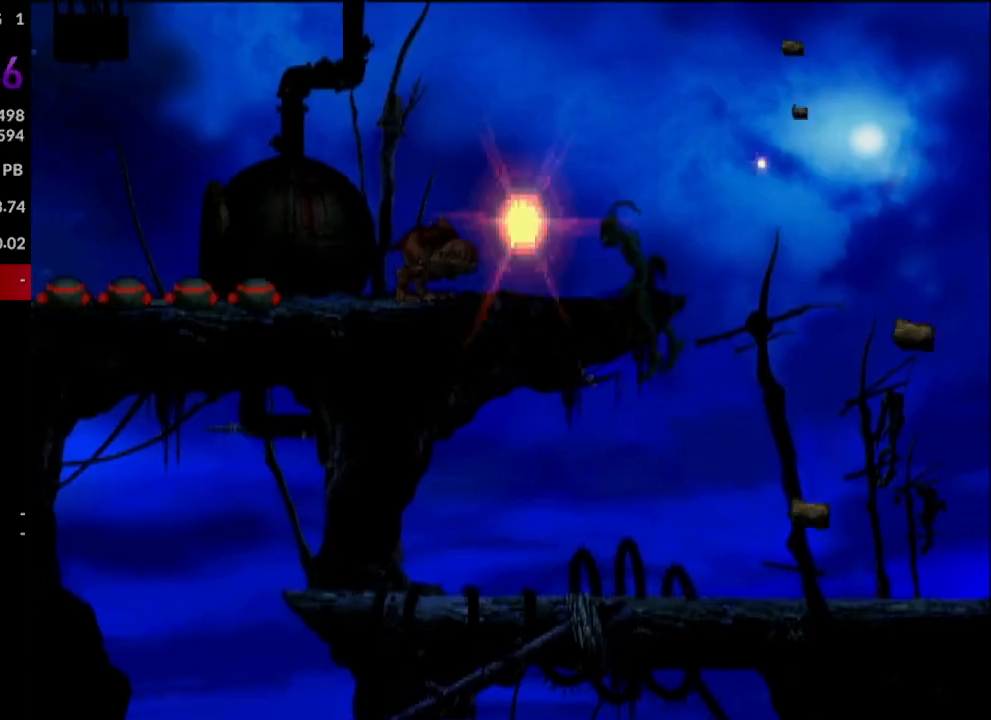
{"buttons": ["R1", "DPAD_LEFT"], "events": [[50, "DPAD_UP", "up"], [200, "DPAD_LEFT", "down"]]}
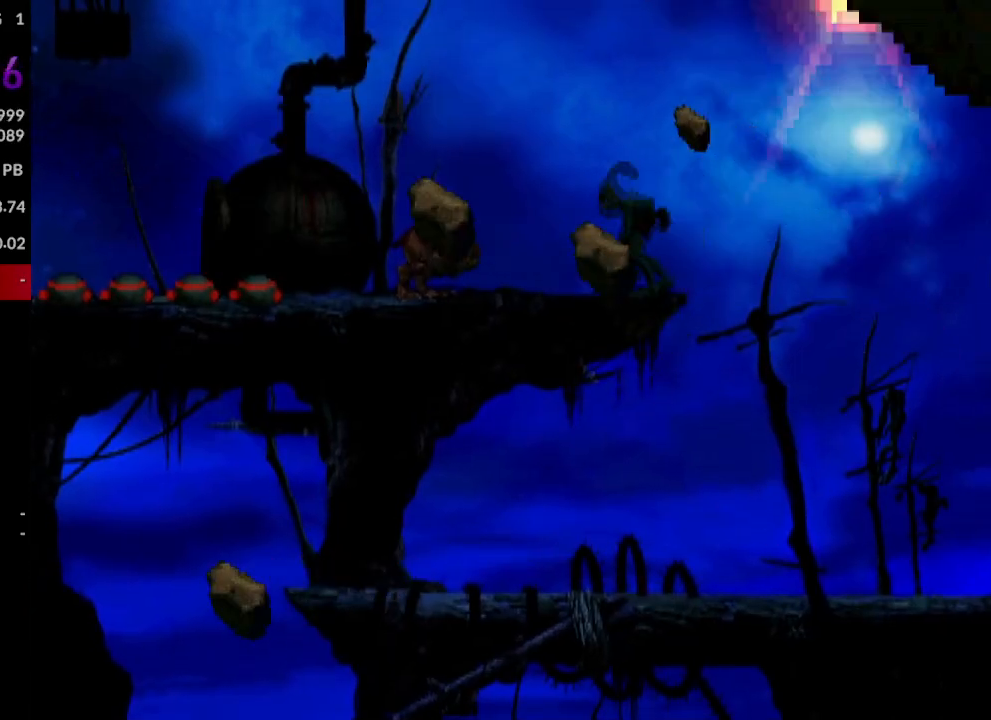
{"buttons": [], "events": [[167, "DPAD_LEFT", "up"], [233, "R1", "up"]]}
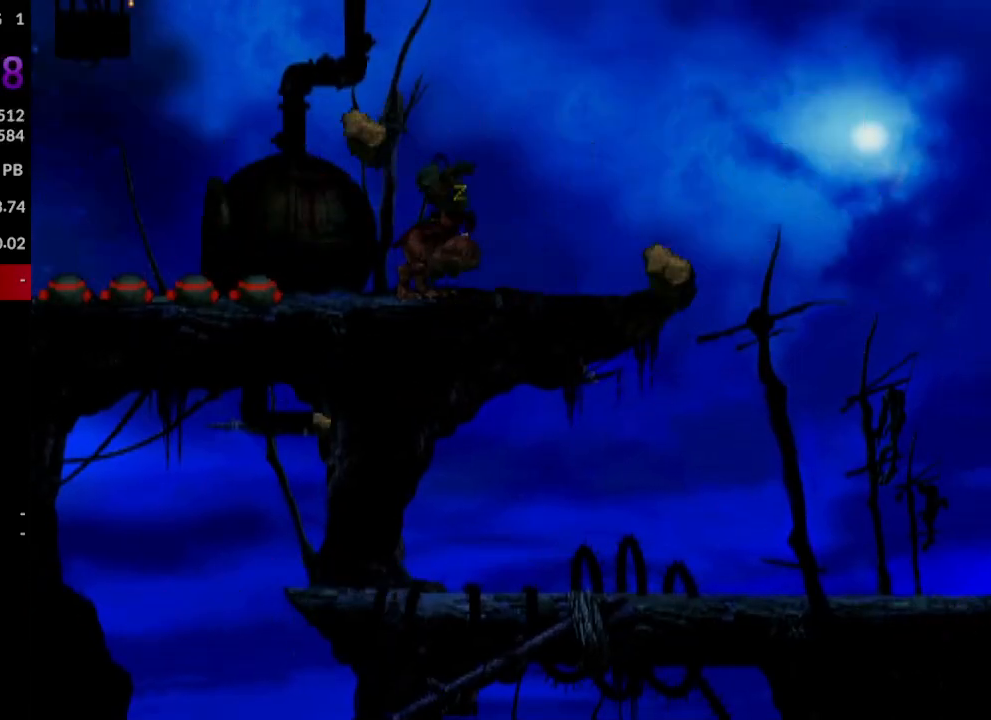
{"buttons": [], "events": [[83, "L1", "down"], [150, "R1", "down"], [467, "L1", "up"], [483, "R1", "up"]]}
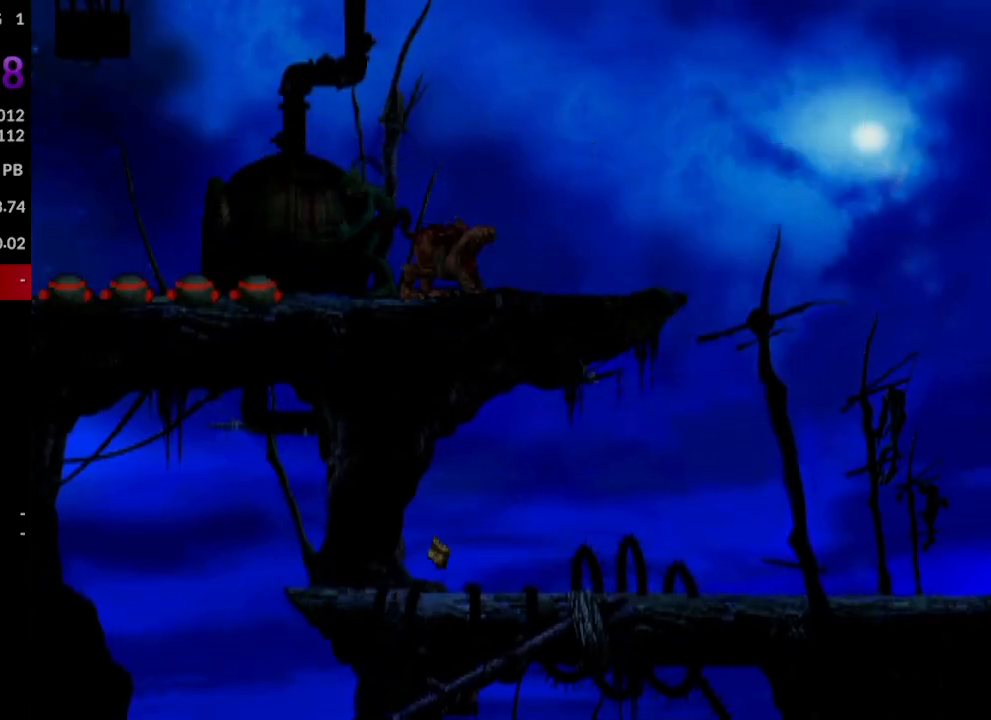
{"buttons": ["CROSS", "R1", "DPAD_RIGHT"], "events": [[100, "DPAD_RIGHT", "down"], [150, "R1", "down"], [250, "CROSS", "down"]]}
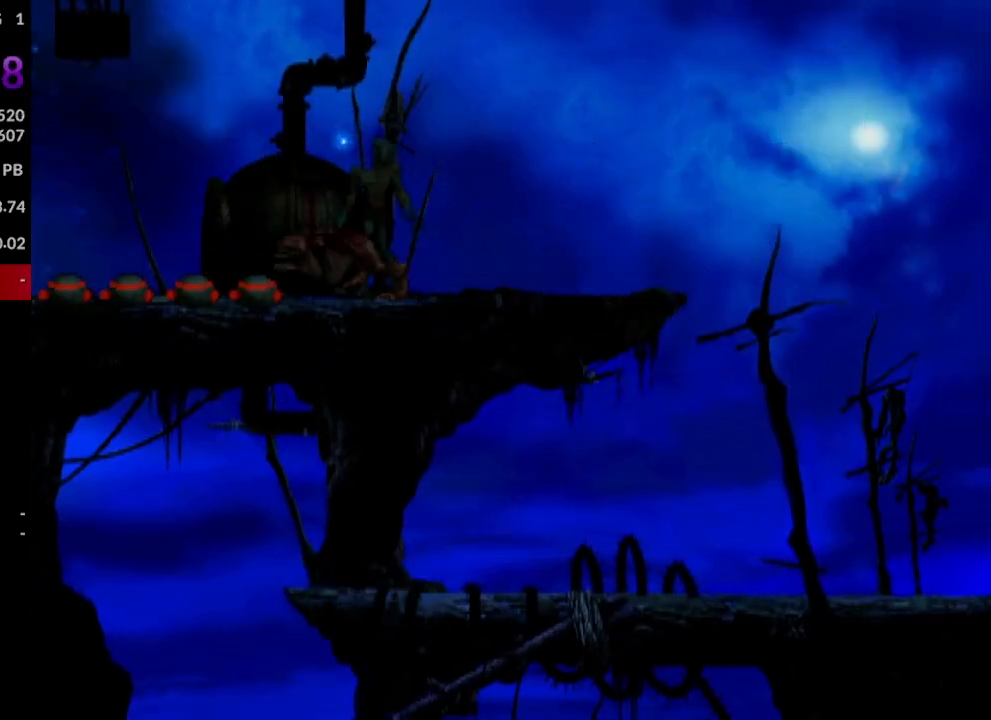
{"buttons": ["DPAD_LEFT"], "events": [[233, "DPAD_RIGHT", "up"], [267, "CROSS", "up"], [283, "R1", "up"], [333, "DPAD_LEFT", "down"]]}
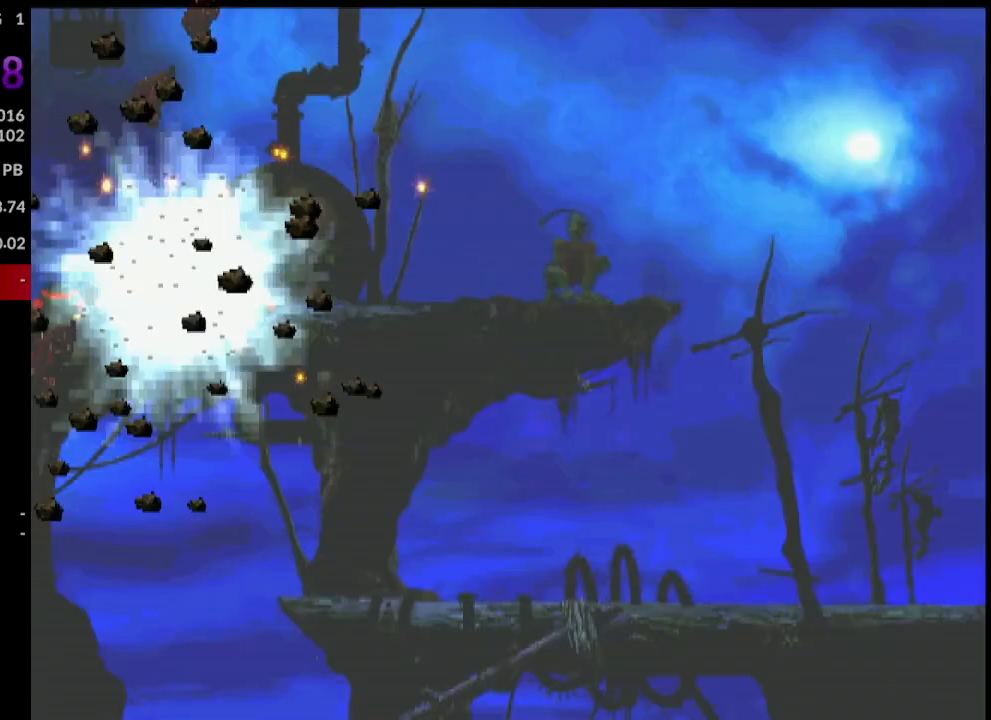
{"buttons": ["DPAD_LEFT"], "events": []}
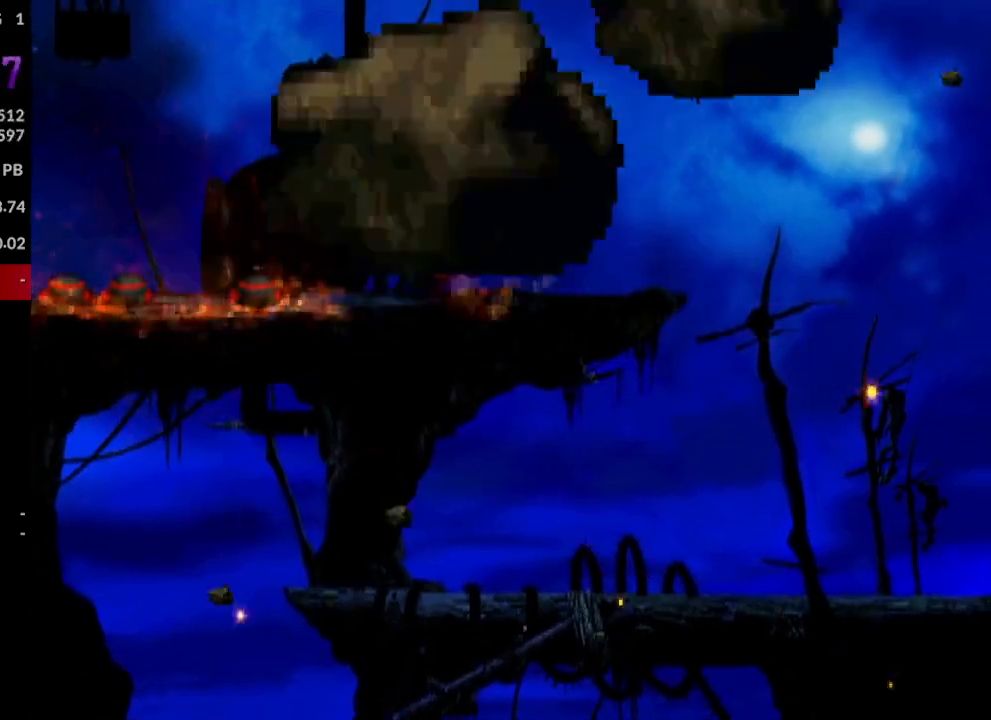
{"buttons": ["TRIANGLE"], "events": [[17, "DPAD_LEFT", "up"], [117, "DPAD_UP", "down"], [283, "DPAD_UP", "up"], [367, "TRIANGLE", "down"]]}
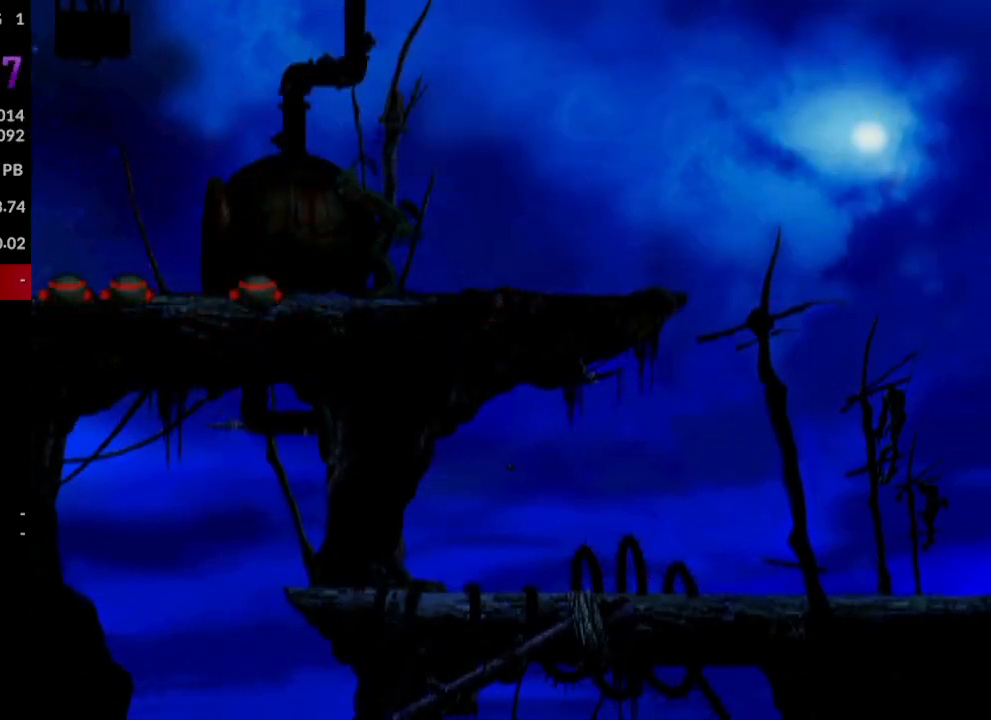
{"buttons": ["TRIANGLE"], "events": []}
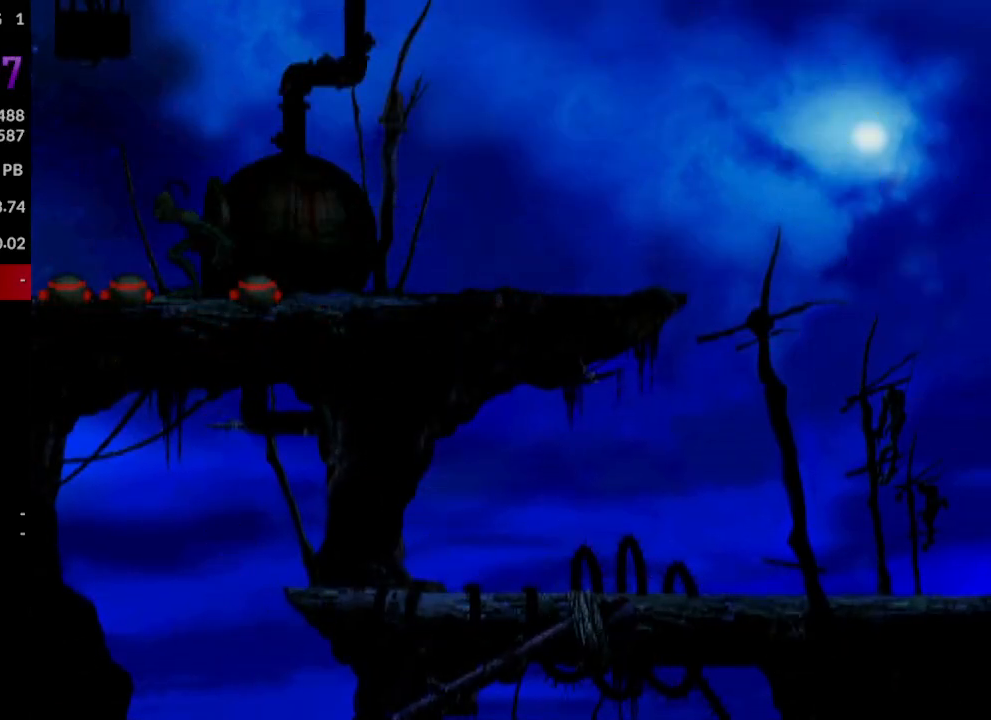
{"buttons": ["R1", "DPAD_LEFT"], "events": [[183, "TRIANGLE", "up"], [233, "DPAD_LEFT", "down"], [283, "R1", "down"]]}
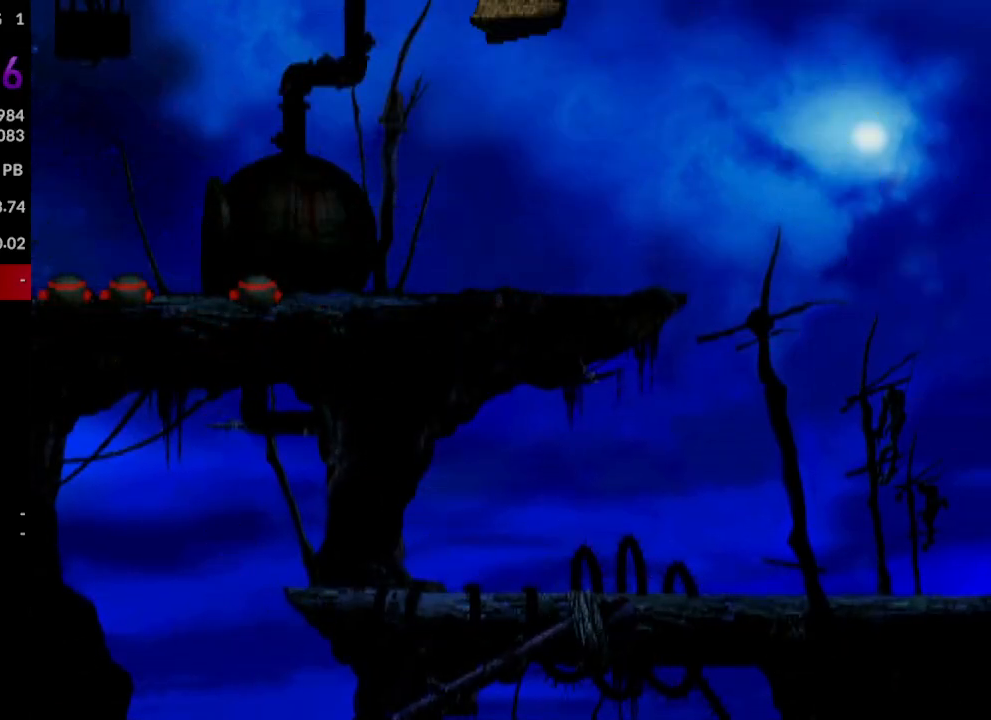
{"buttons": ["R1", "DPAD_LEFT"], "events": []}
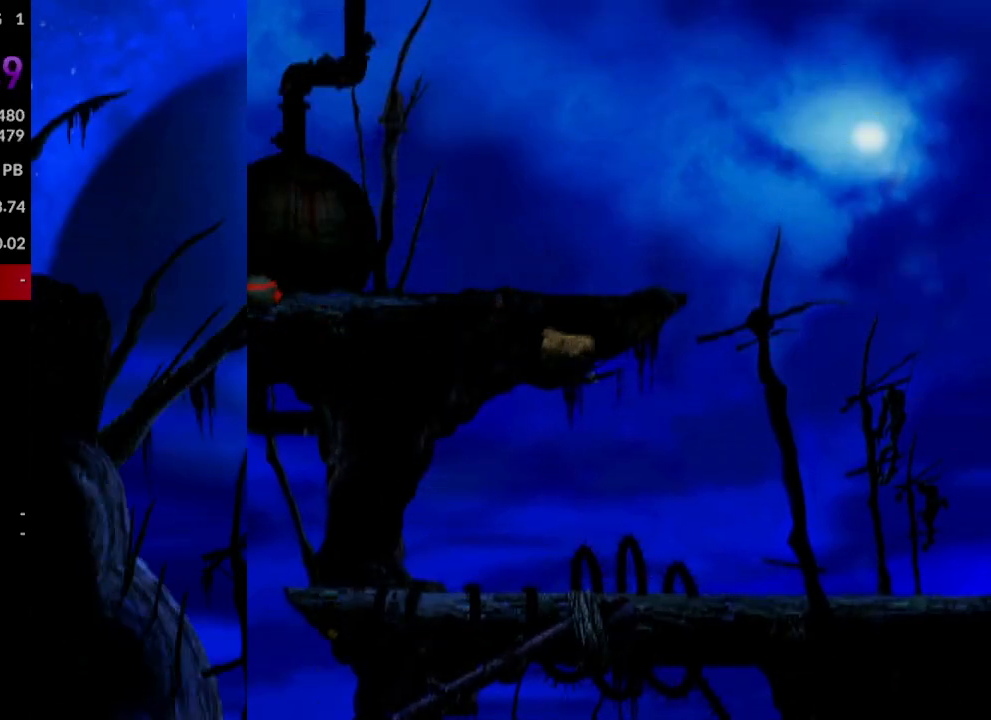
{"buttons": ["TRIANGLE", "R1", "DPAD_LEFT"], "events": [[283, "TRIANGLE", "down"]]}
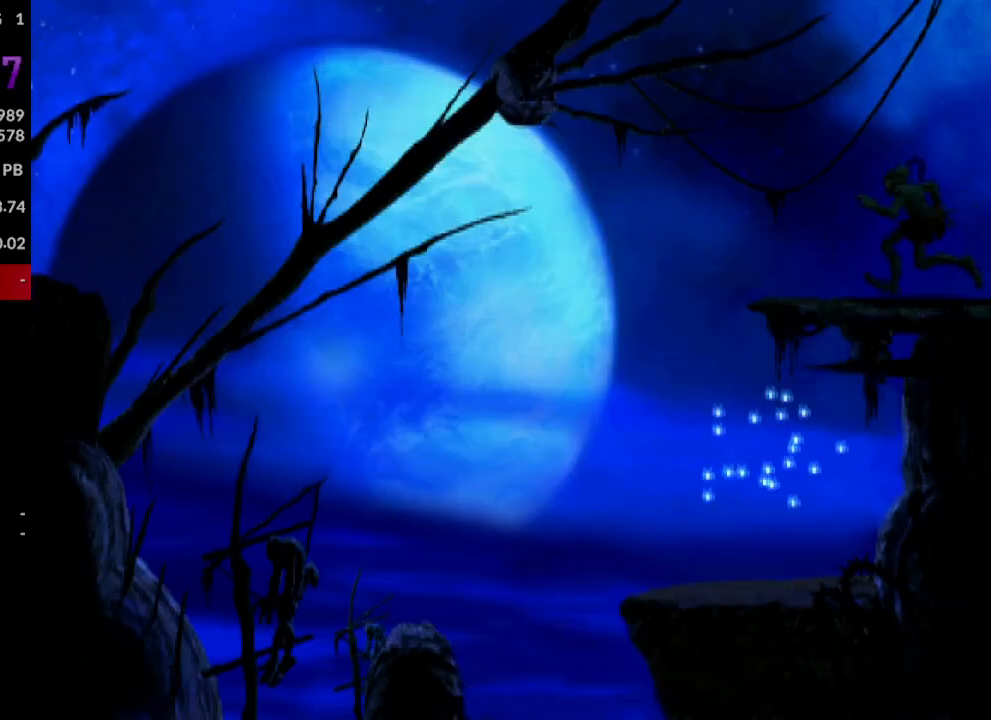
{"buttons": ["DPAD_LEFT"], "events": [[350, "TRIANGLE", "up"], [367, "R1", "up"]]}
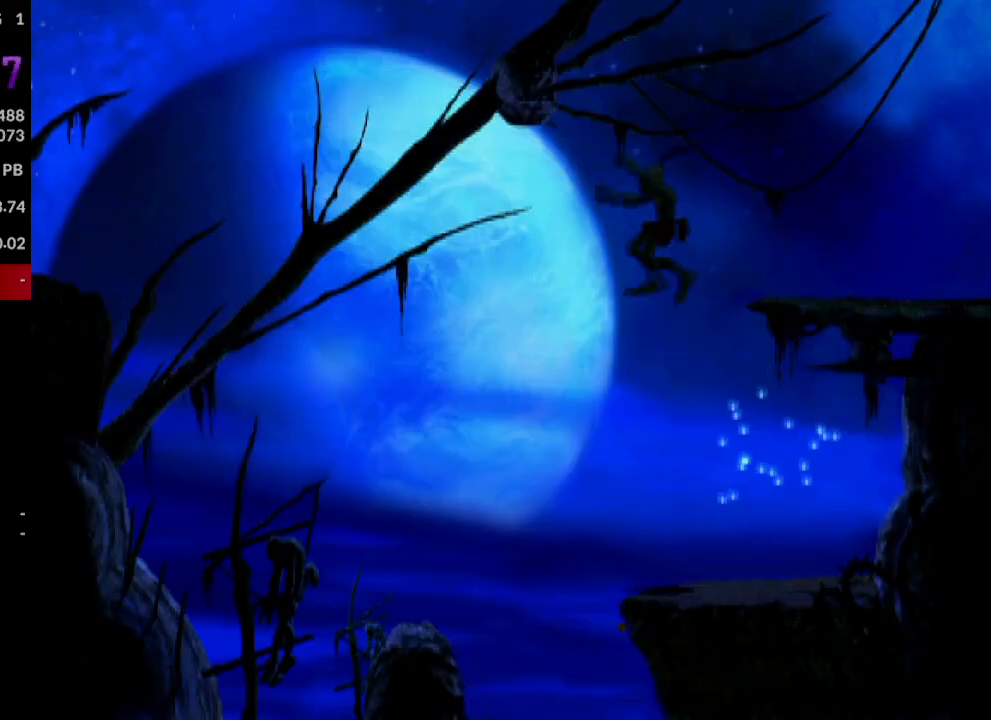
{"buttons": ["CROSS"], "events": [[17, "DPAD_LEFT", "up"], [117, "CROSS", "down"]]}
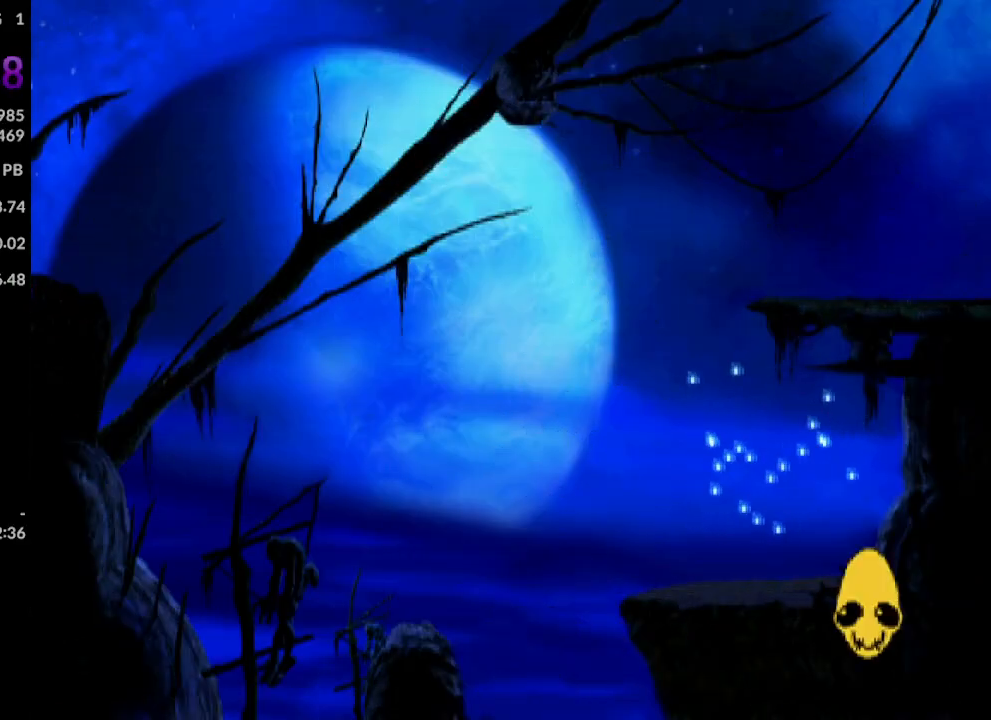
{"buttons": ["CROSS"], "events": []}
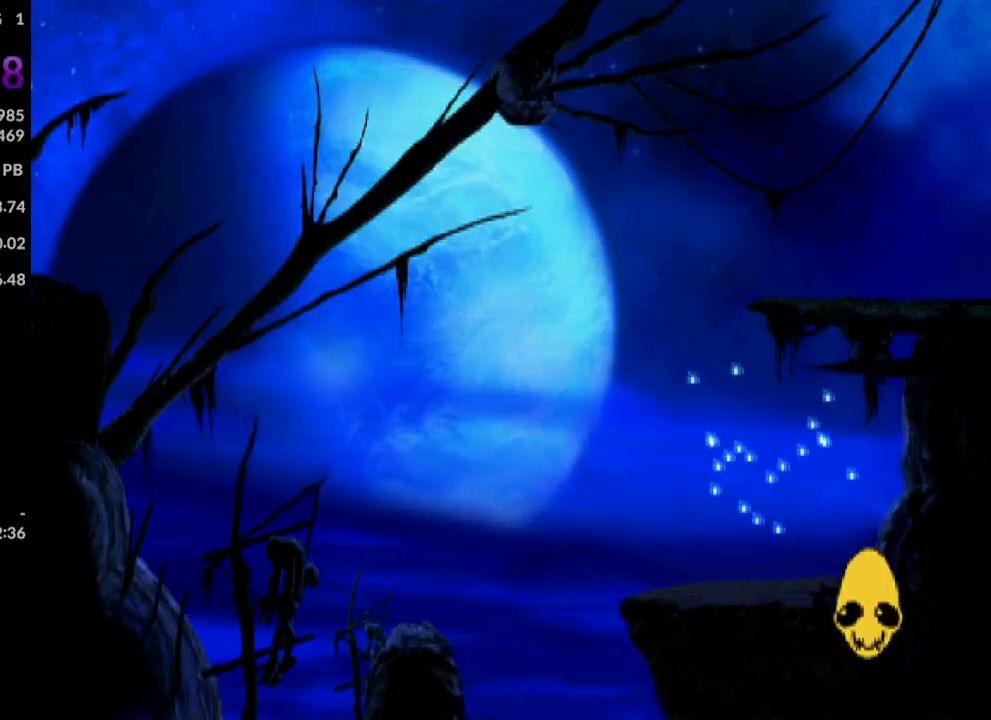
{"buttons": ["CROSS"], "events": []}
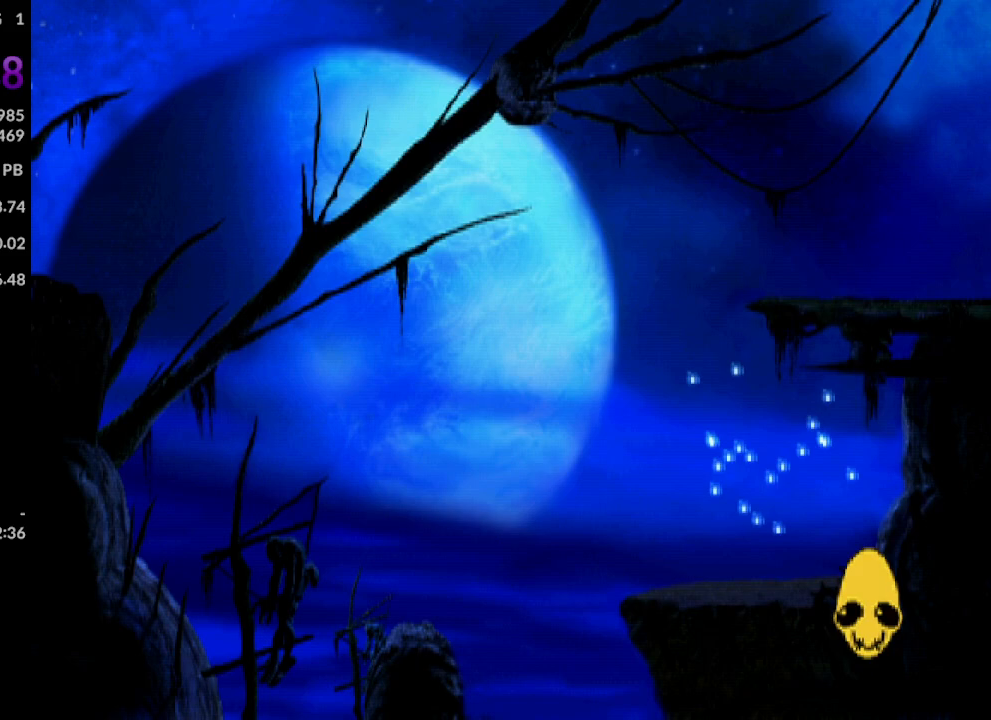
{"buttons": ["CROSS"], "events": []}
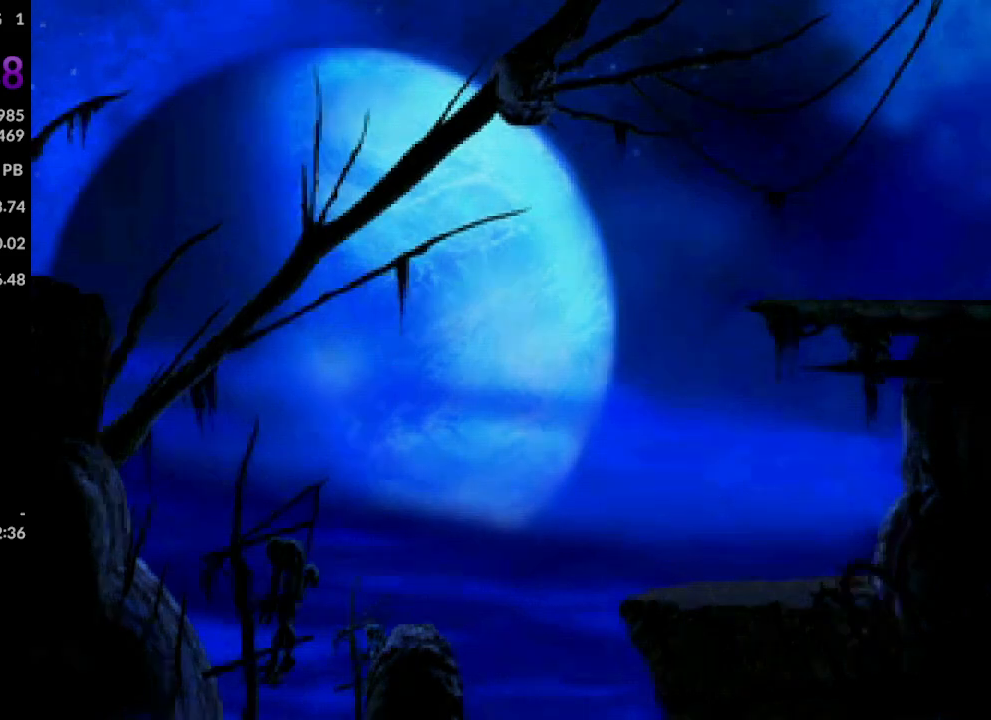
{"buttons": ["CROSS"], "events": []}
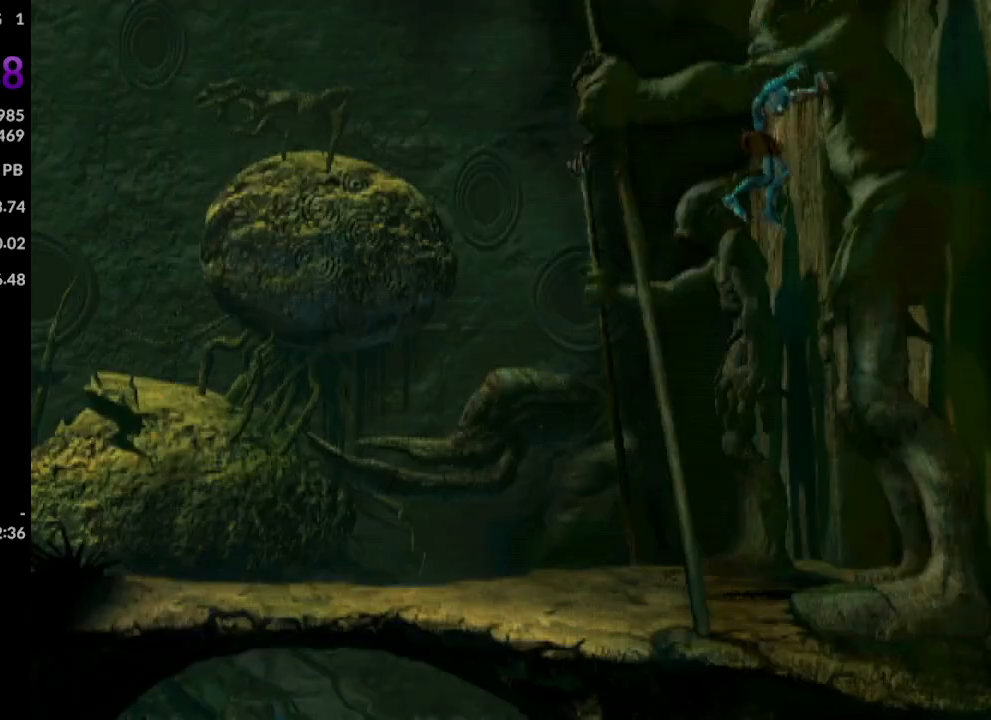
{"buttons": [], "events": [[283, "CROSS", "up"]]}
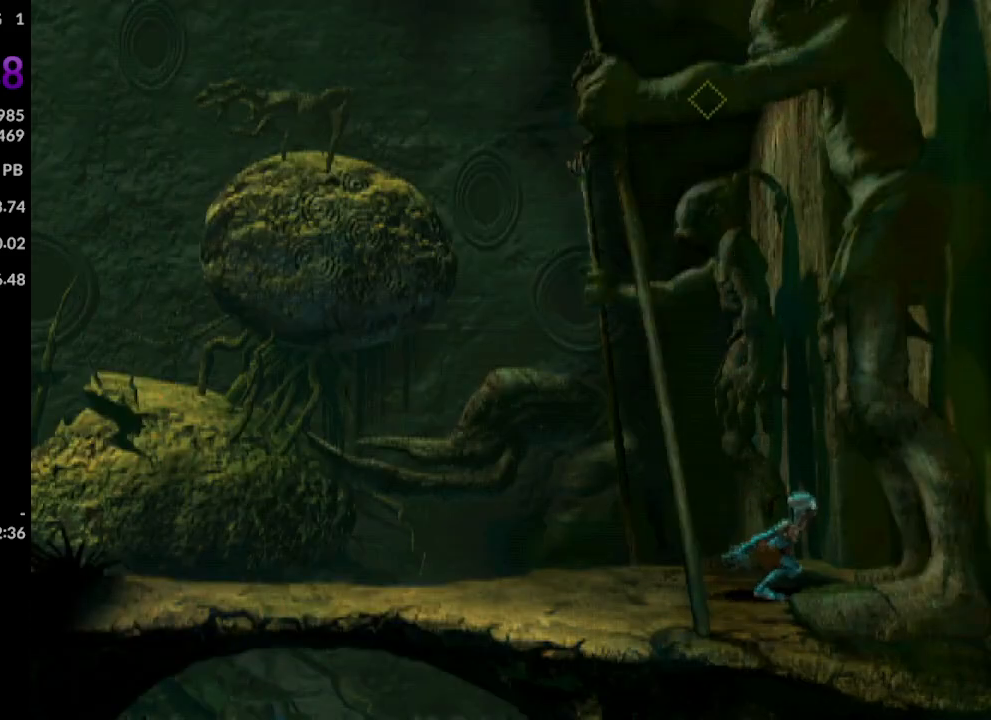
{"buttons": [], "events": []}
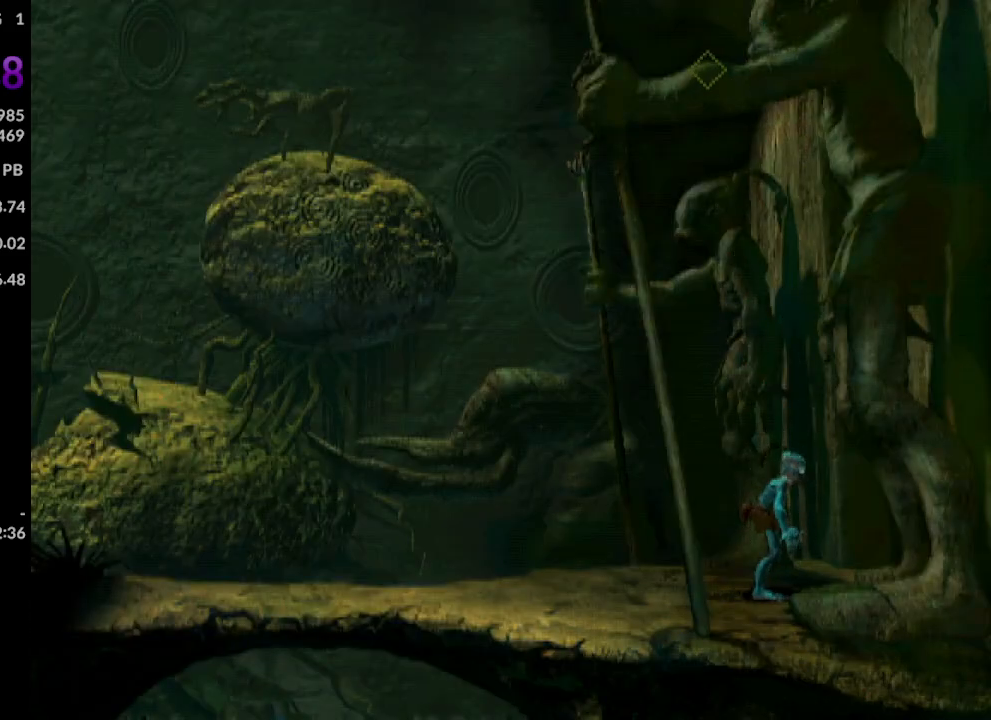
{"buttons": [], "events": []}
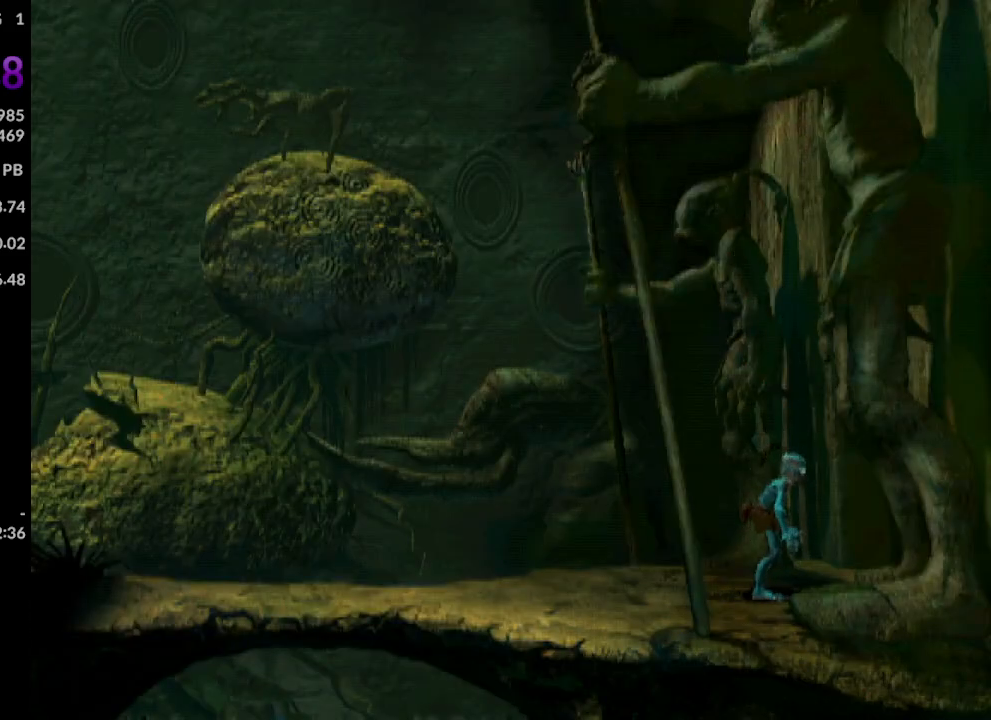
{"buttons": [], "events": []}
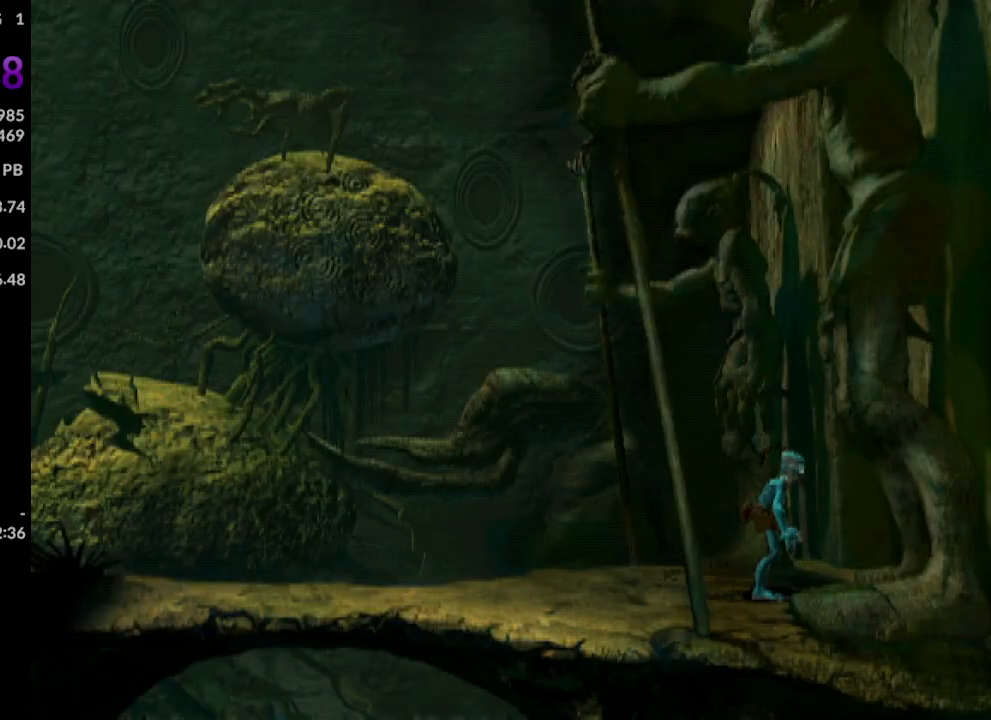
{"buttons": [], "events": []}
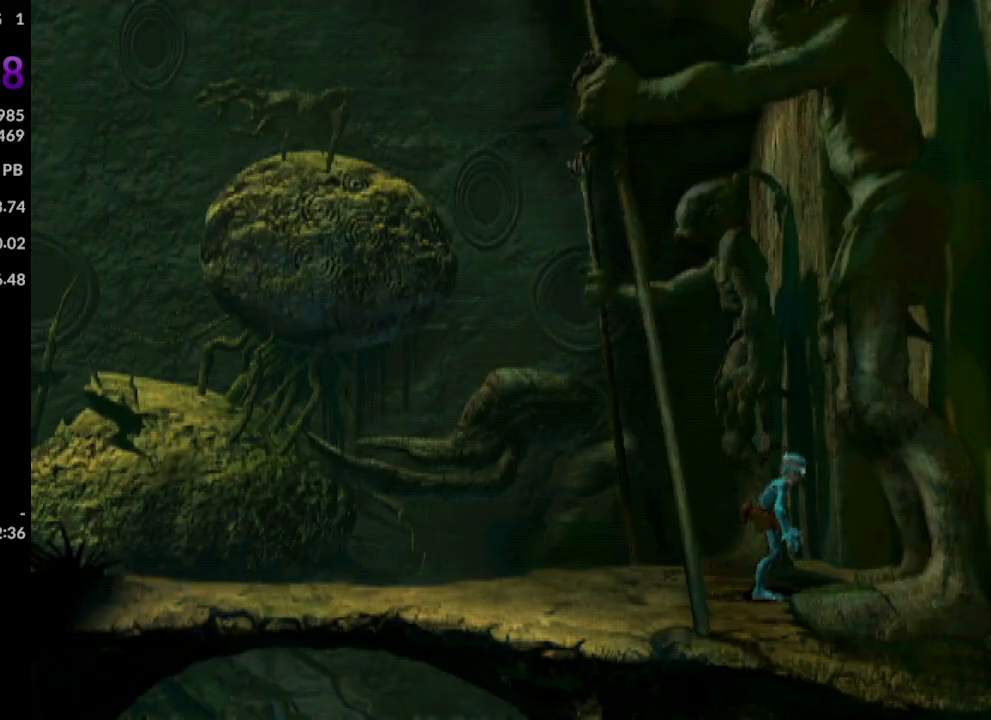
{"buttons": [], "events": []}
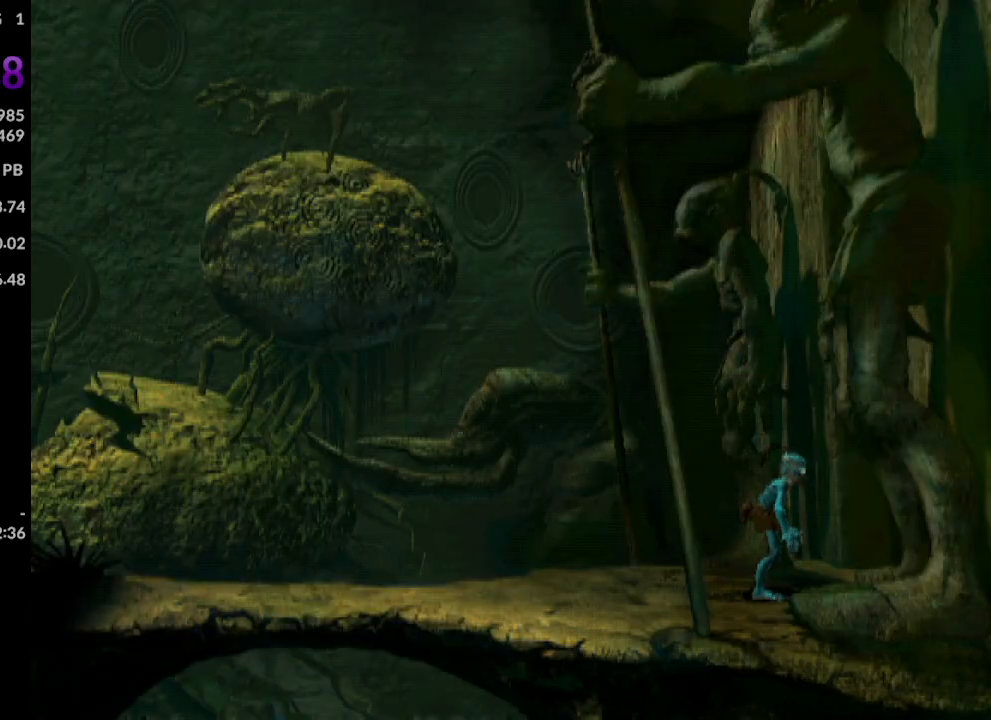
{"buttons": [], "events": []}
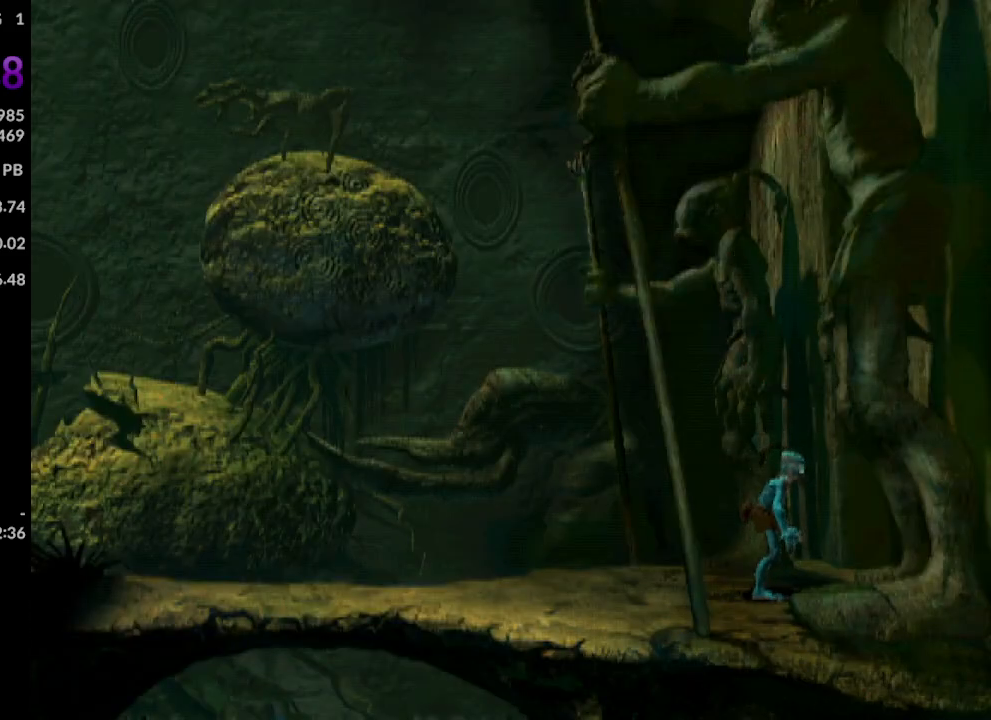
{"buttons": [], "events": []}
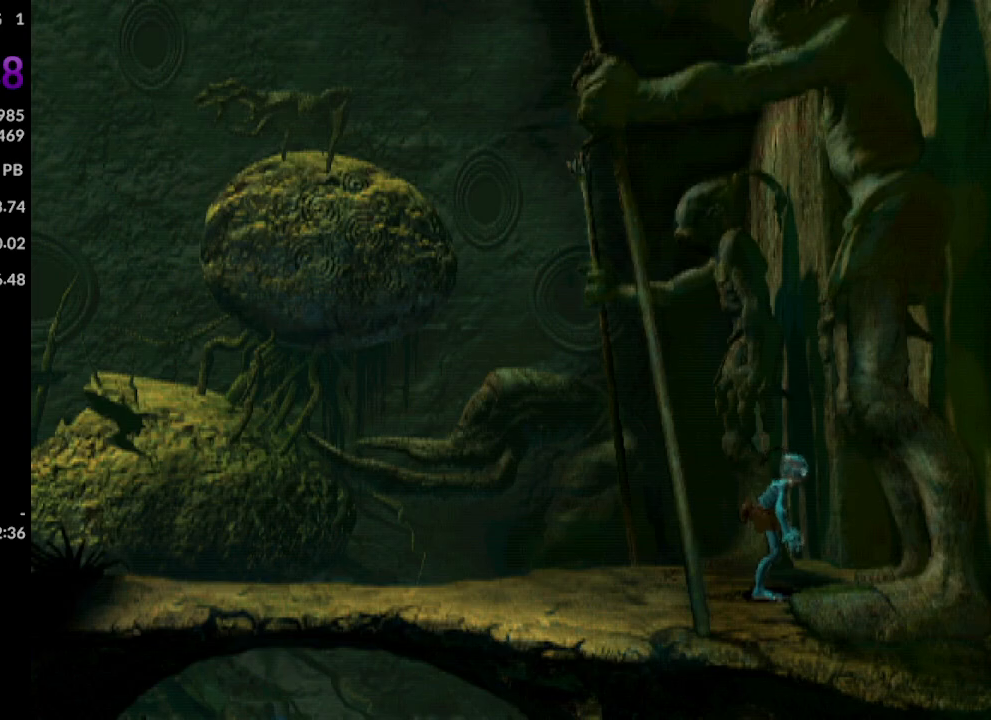
{"buttons": [], "events": []}